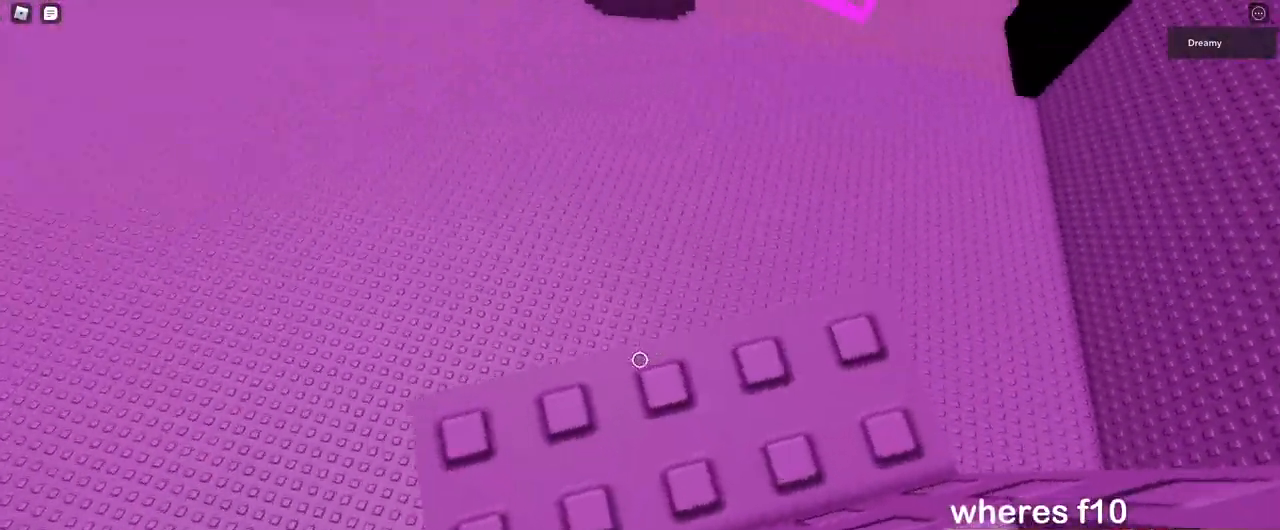
Gameplay with keyboard and mouse; each line is a JSON object with the keys and mouse buttons held at the frame after it. "events" lists presses ("down") and releases ("up") of "a", "ctrl", "d", "e", "q", "s", "shift", "space", "w", "mouse_left", "mouse_wheel", "mouse_right", "mouse_mb4" and "mouse_mb5" between this image and that frame as [ms after this image, input, new state], when the widget could be followed in between. "mouse_left", "mouse_wheel", "mouse_right", "mouse_mb4", "mouse_mb5" = the "left", "wheel", "right", "mb4", "mb5" buttons of the "mouse" list. No other keys are recorded. "wheel" means that the mouse wheel is clicked or scrolled. Mouse movement is not recorded.
{"keys": [], "mouse": [], "events": [[233, "d", "up"], [450, "s", "up"]]}
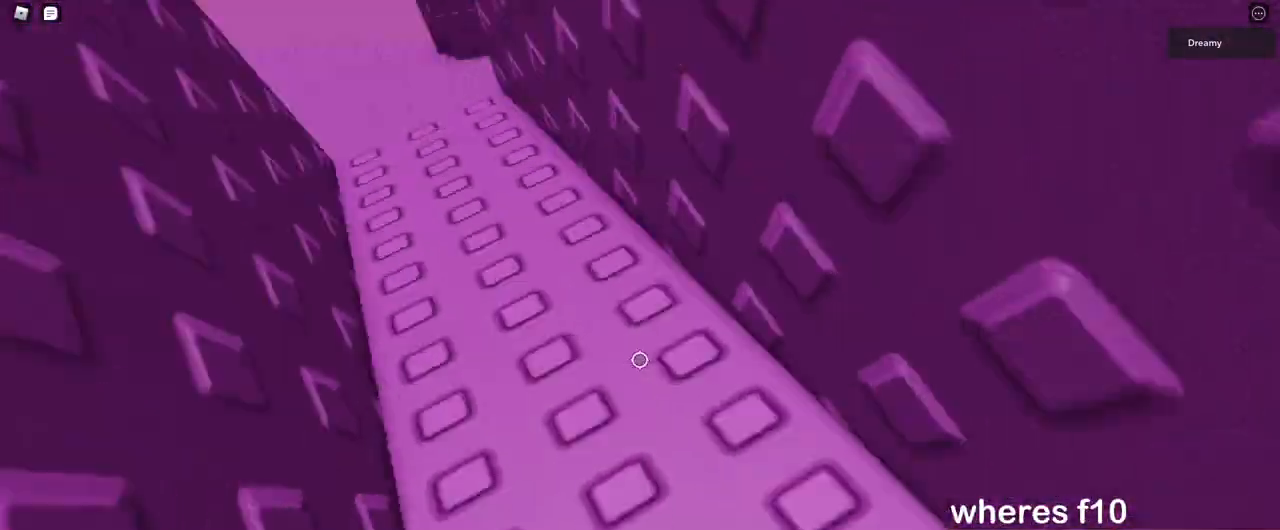
{"keys": [], "mouse": [], "events": [[217, "d", "down"], [317, "d", "up"]]}
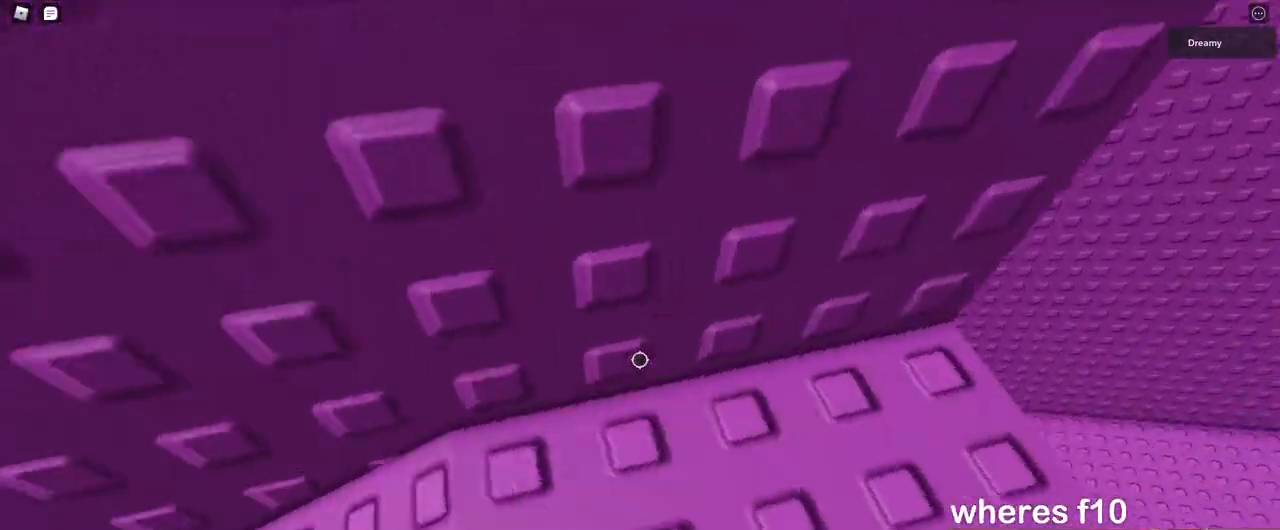
{"keys": [], "mouse": [], "events": [[150, "d", "down"], [250, "d", "up"]]}
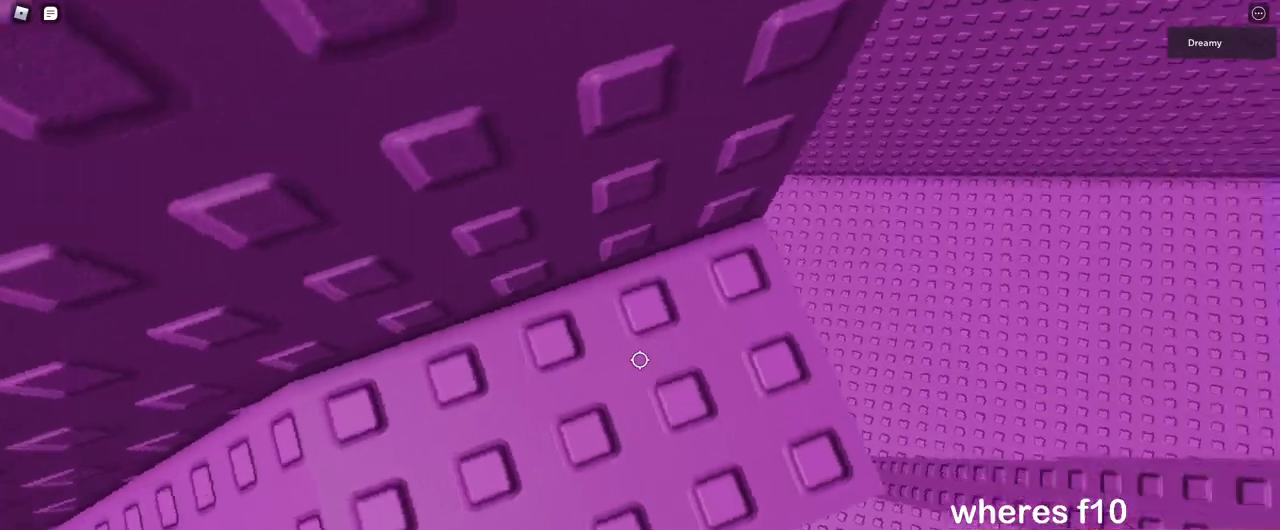
{"keys": [], "mouse": [], "events": [[17, "d", "down"], [133, "d", "up"]]}
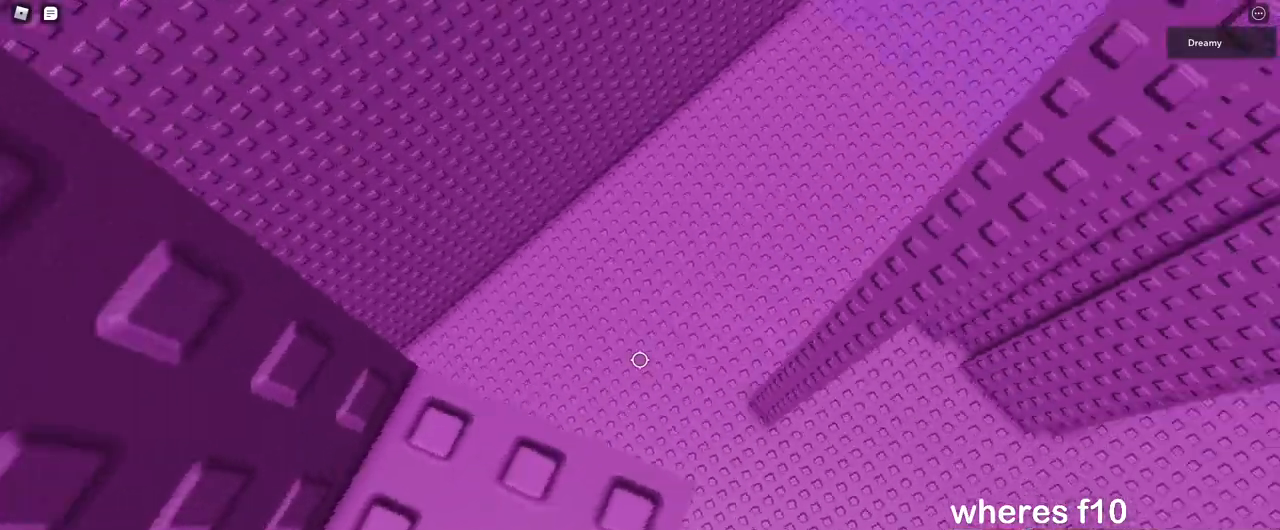
{"keys": ["w"], "mouse": [], "events": [[217, "w", "down"], [333, "space", "down"], [483, "space", "up"]]}
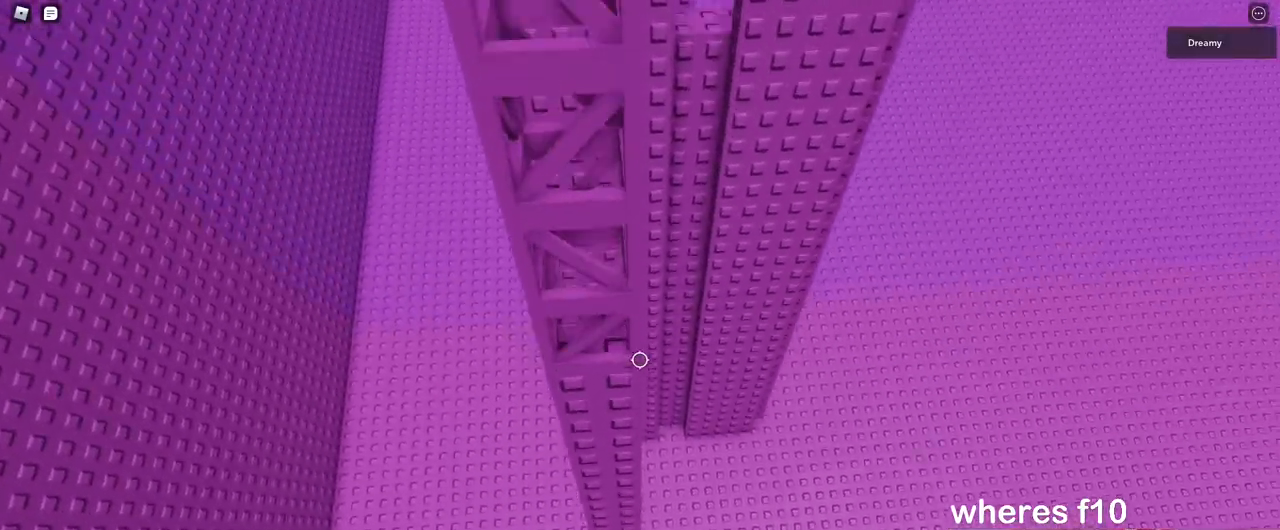
{"keys": ["w"], "mouse": [], "events": []}
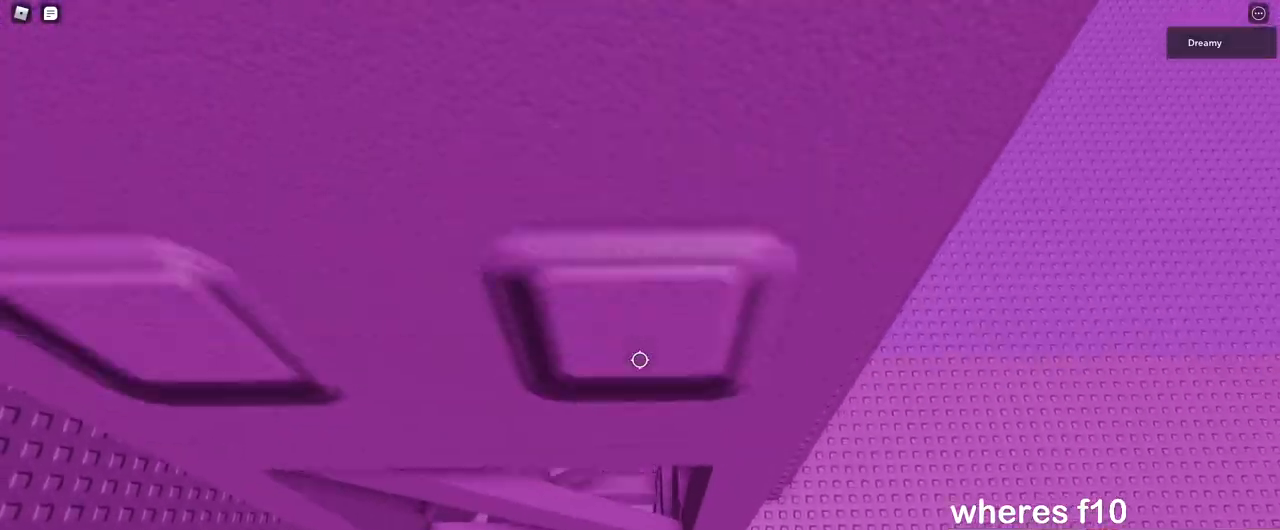
{"keys": ["d", "w"], "mouse": [], "events": [[50, "d", "down"], [167, "d", "up"], [400, "d", "down"]]}
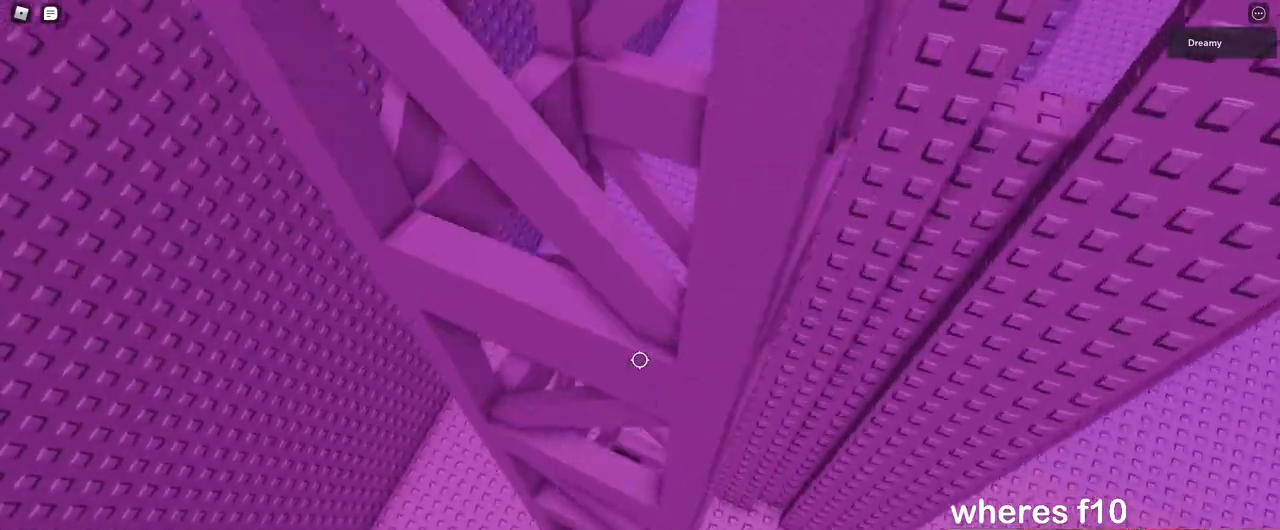
{"keys": ["w"], "mouse": [], "events": [[483, "d", "up"]]}
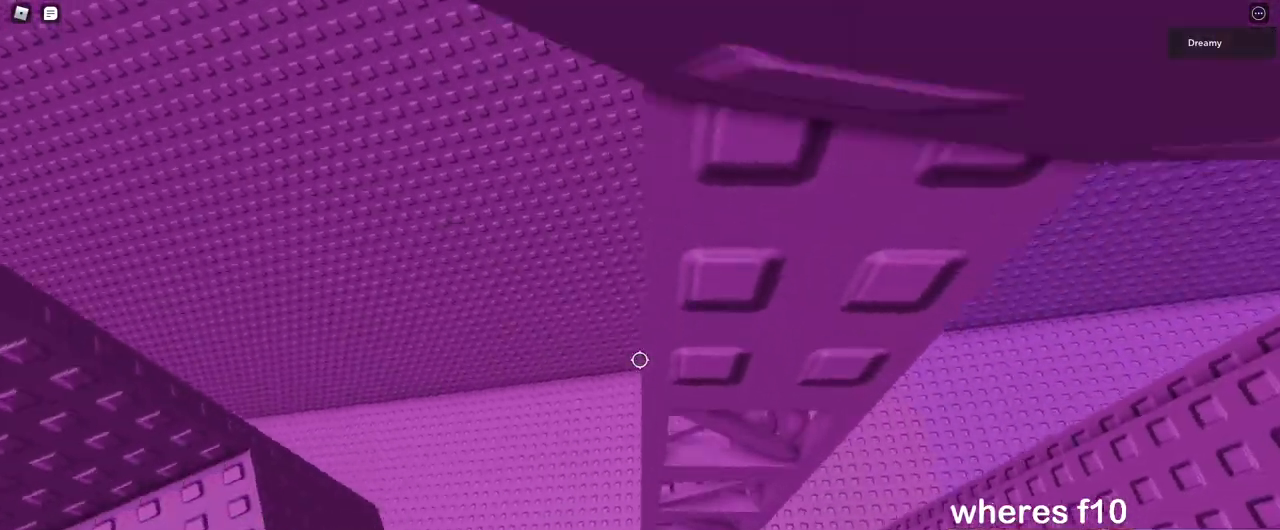
{"keys": ["d", "w"], "mouse": [], "events": [[150, "d", "down"], [350, "d", "up"], [467, "d", "down"]]}
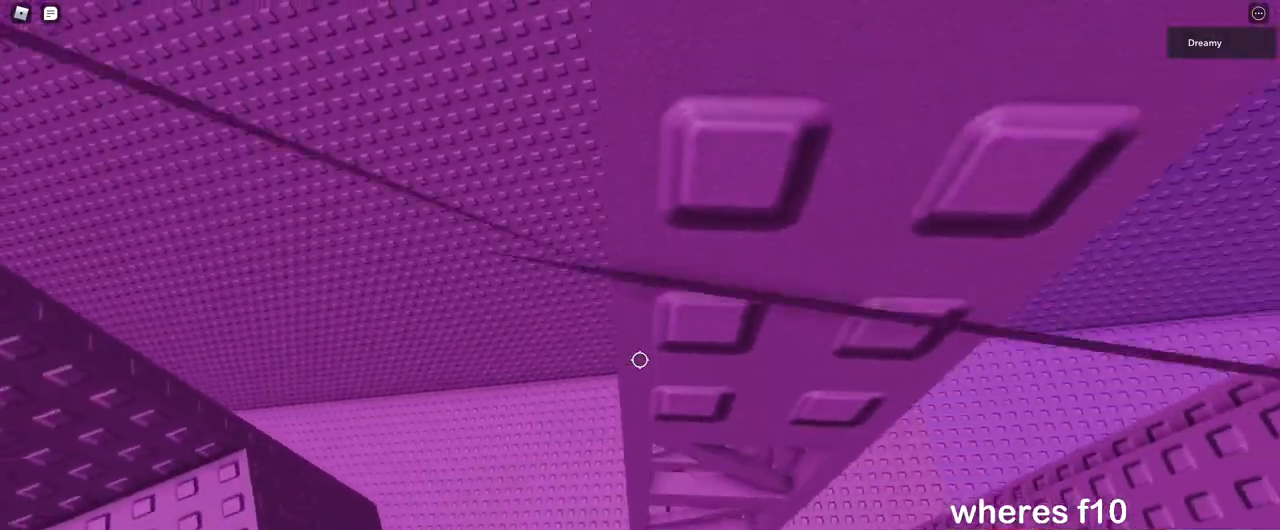
{"keys": ["d", "w"], "mouse": [], "events": [[133, "d", "up"], [400, "d", "down"]]}
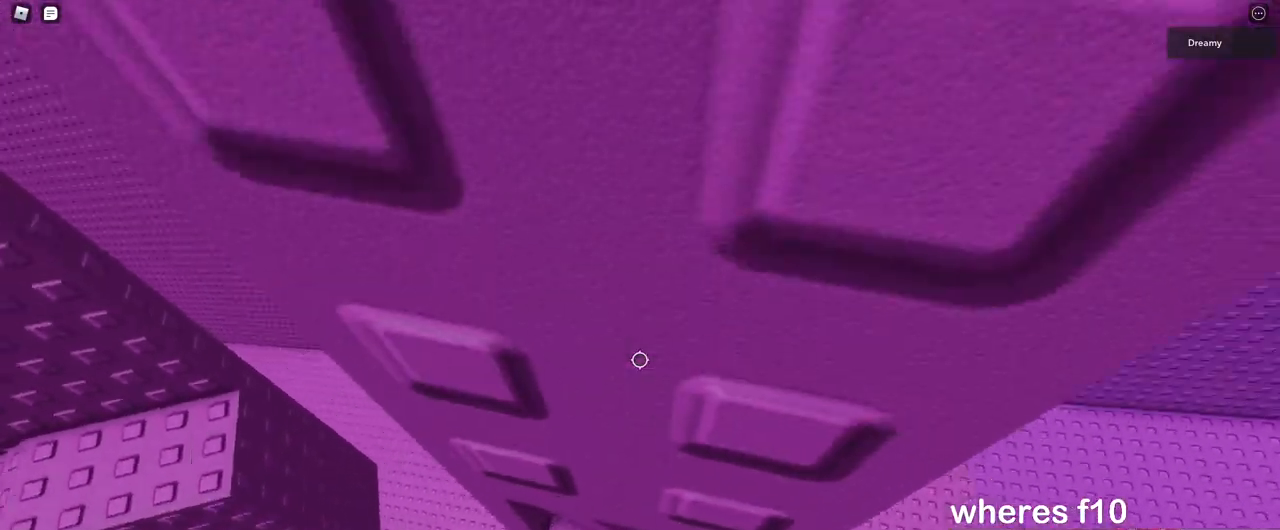
{"keys": ["d", "w"], "mouse": [], "events": [[100, "d", "up"], [367, "d", "down"]]}
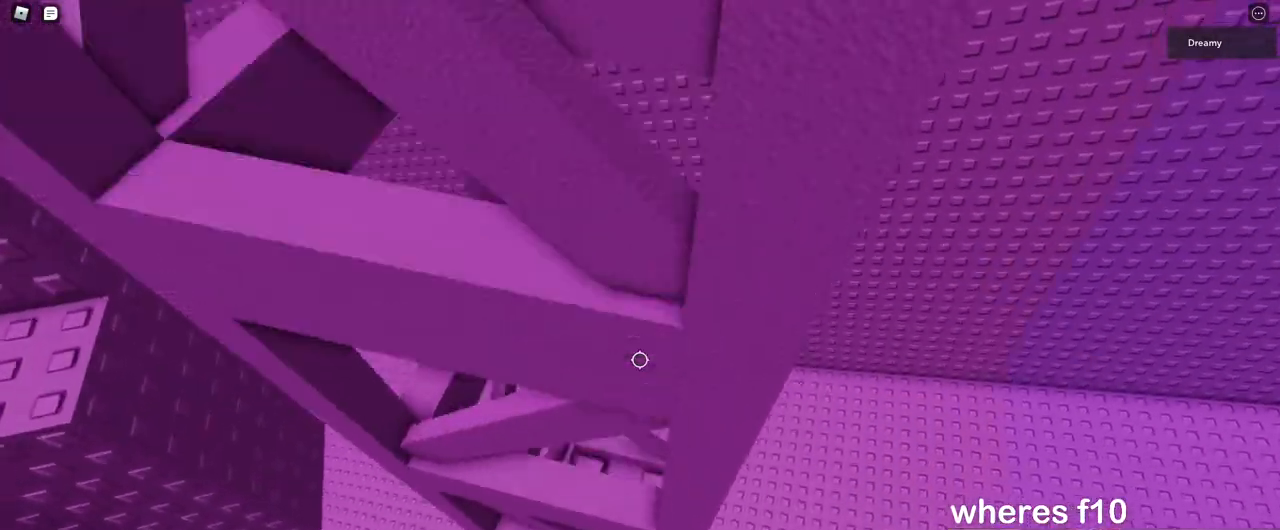
{"keys": ["w"], "mouse": [], "events": [[417, "d", "up"]]}
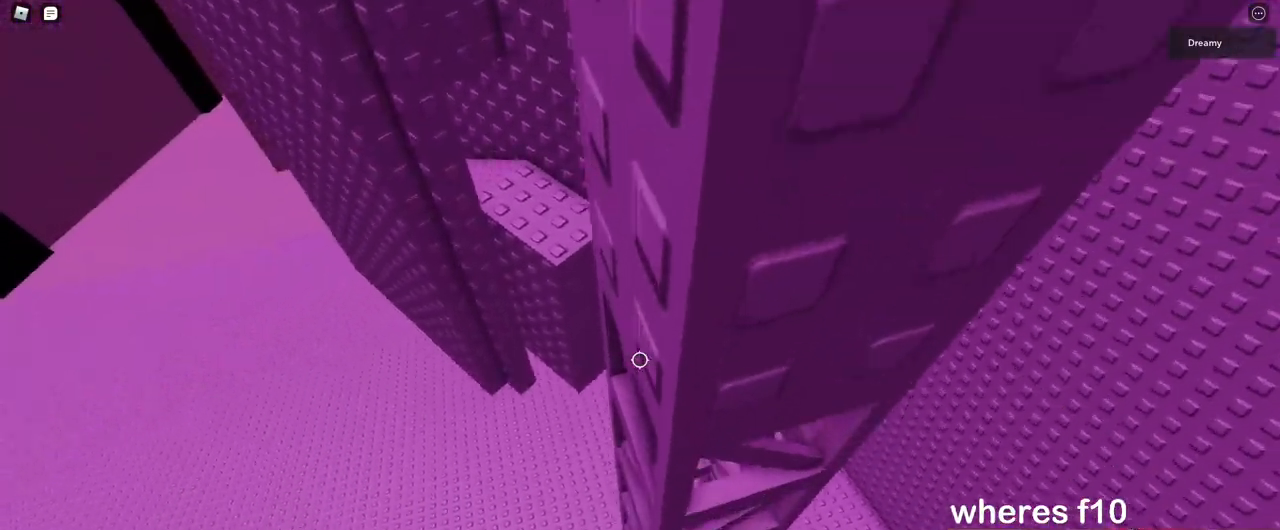
{"keys": ["w"], "mouse": [], "events": [[300, "d", "down"], [433, "d", "up"]]}
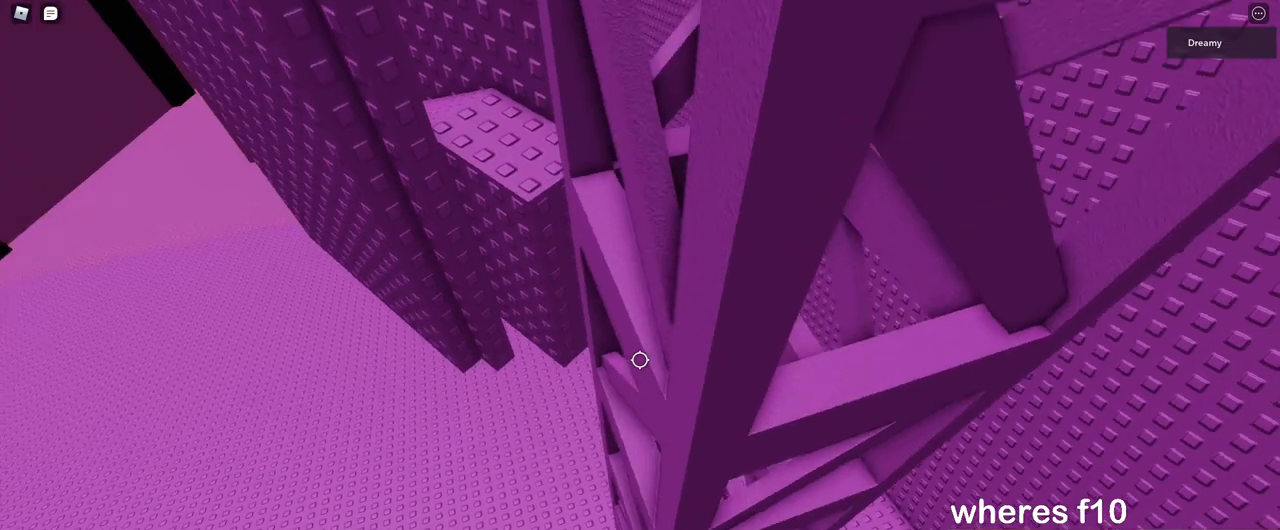
{"keys": ["w"], "mouse": [], "events": [[117, "d", "down"], [317, "d", "up"]]}
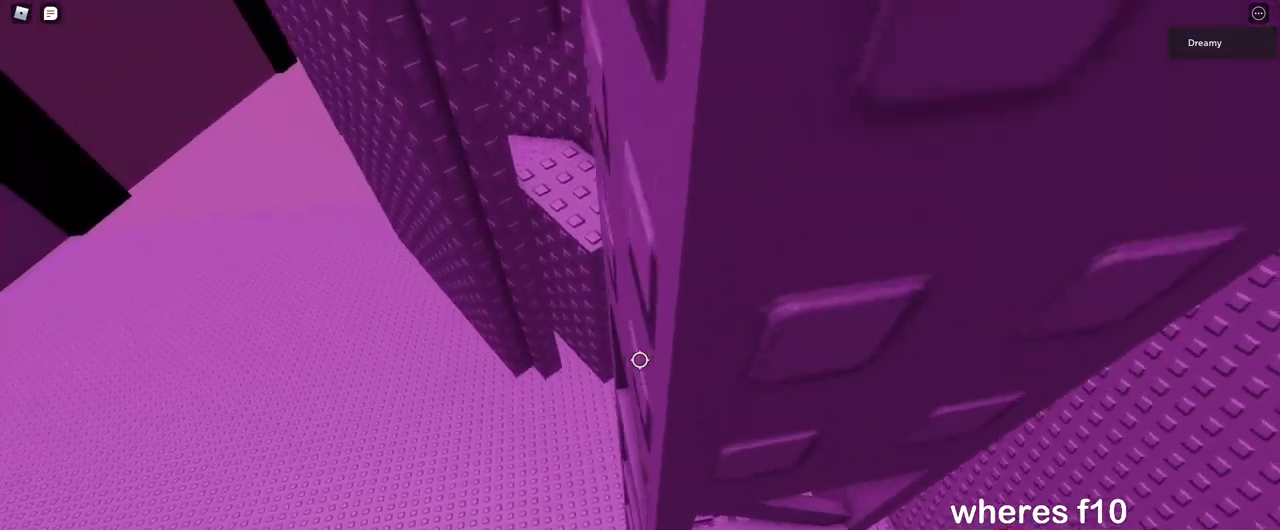
{"keys": ["d", "w"], "mouse": [], "events": [[50, "d", "down"], [117, "d", "up"], [450, "d", "down"]]}
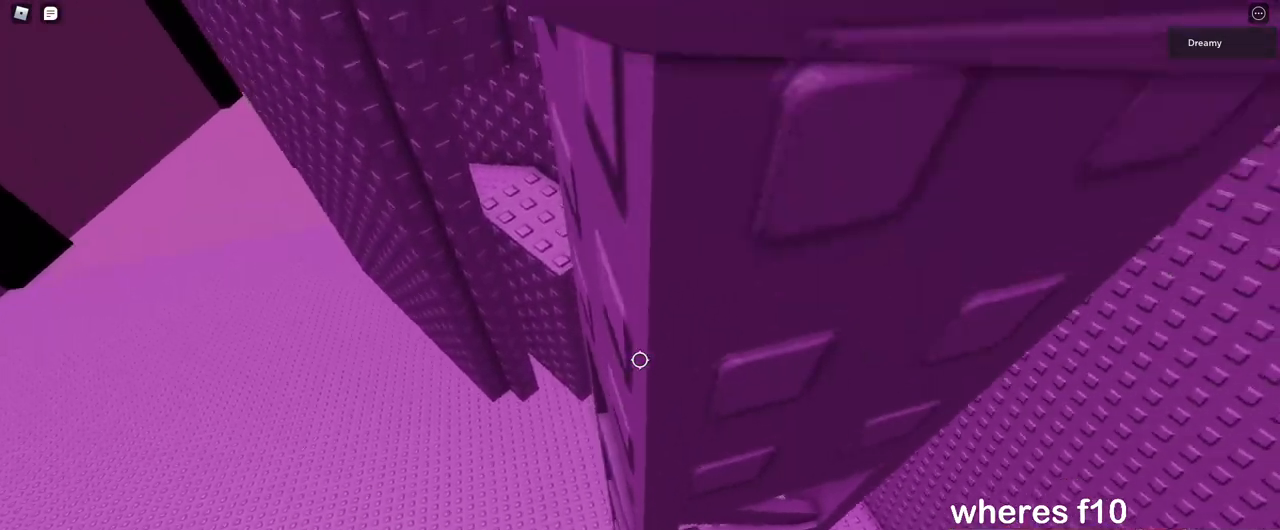
{"keys": ["w"], "mouse": [], "events": [[67, "d", "up"]]}
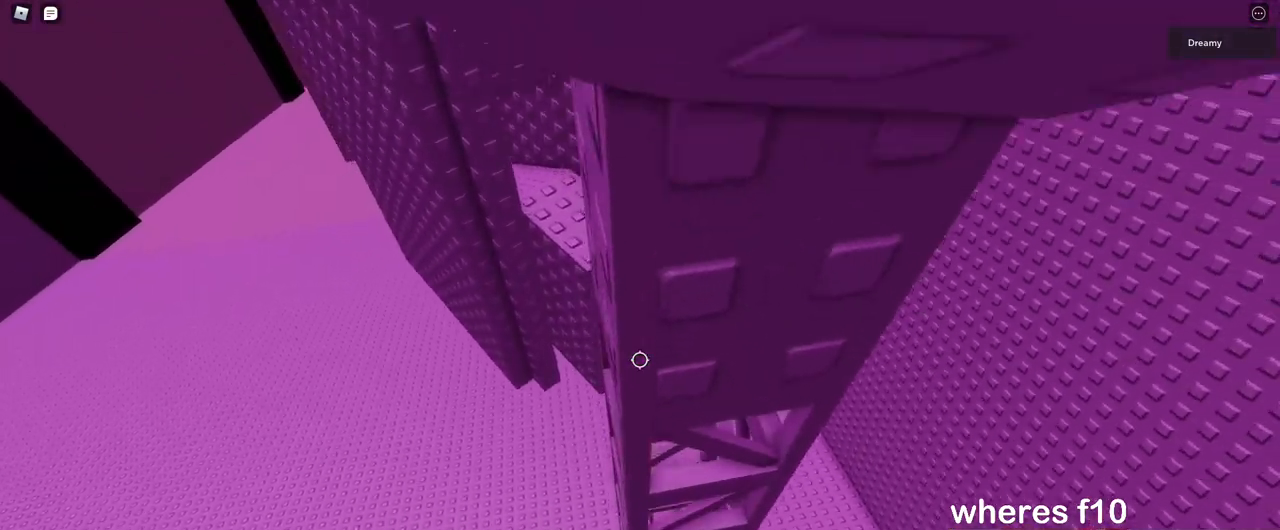
{"keys": ["w"], "mouse": [], "events": []}
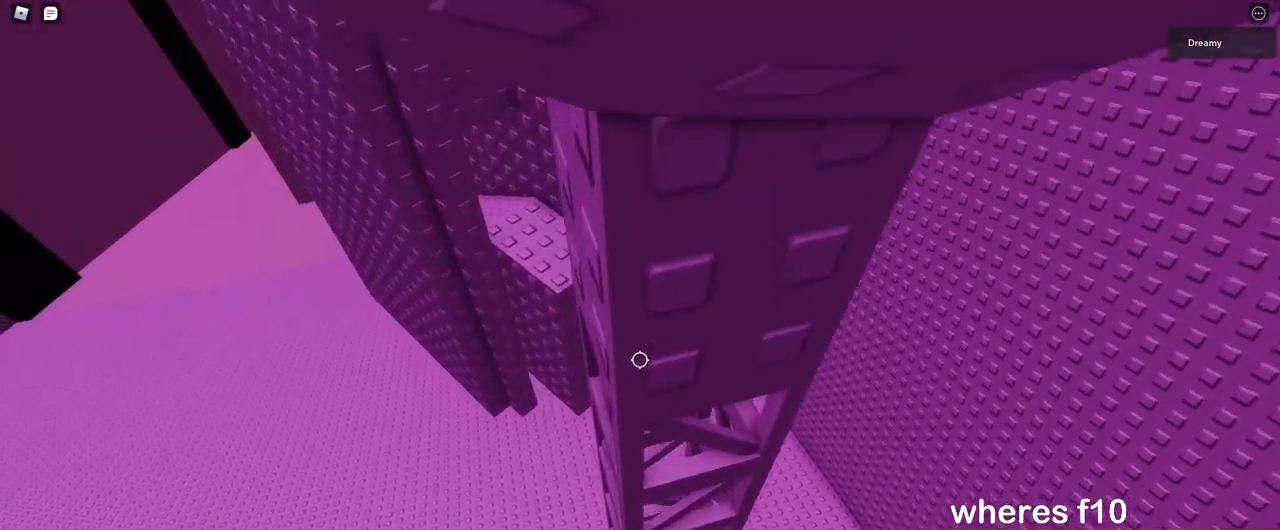
{"keys": [], "mouse": [], "events": [[467, "w", "up"]]}
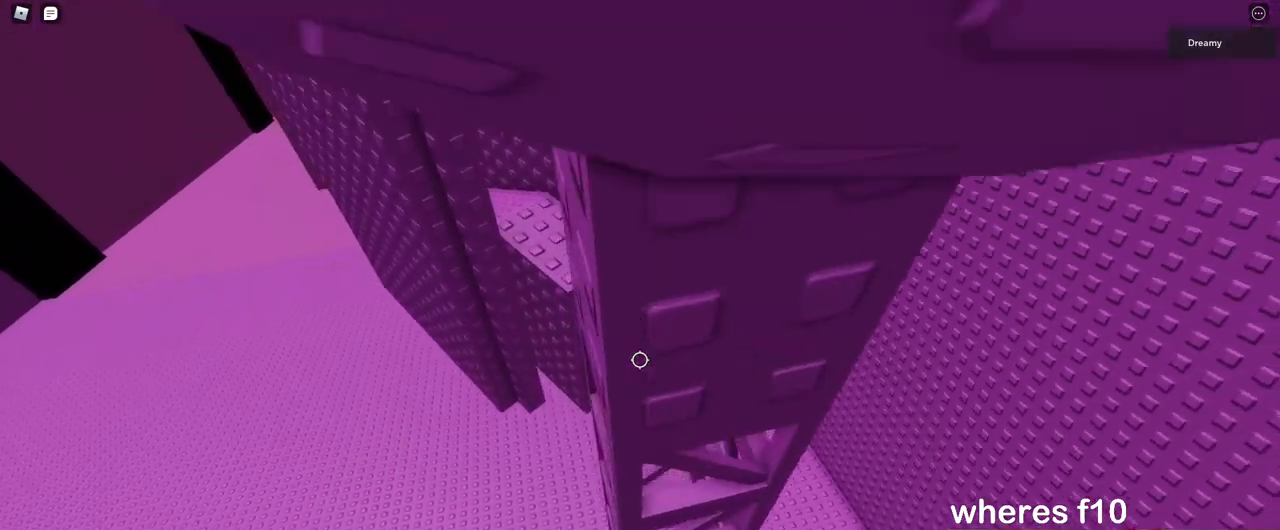
{"keys": [], "mouse": [], "events": [[50, "w", "down"], [233, "w", "up"]]}
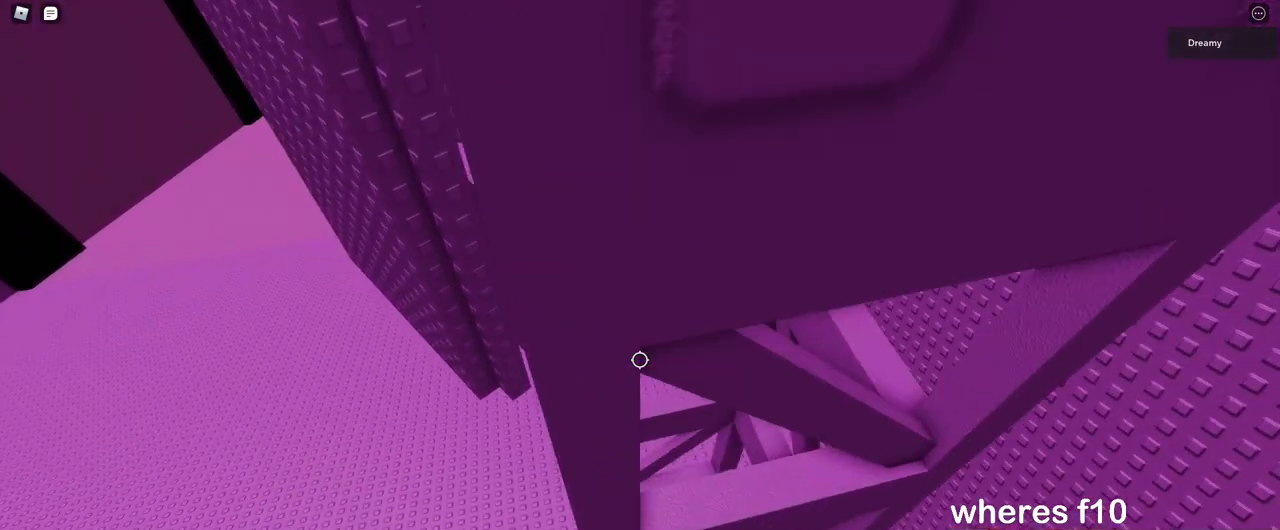
{"keys": ["s"], "mouse": [], "events": [[433, "s", "down"]]}
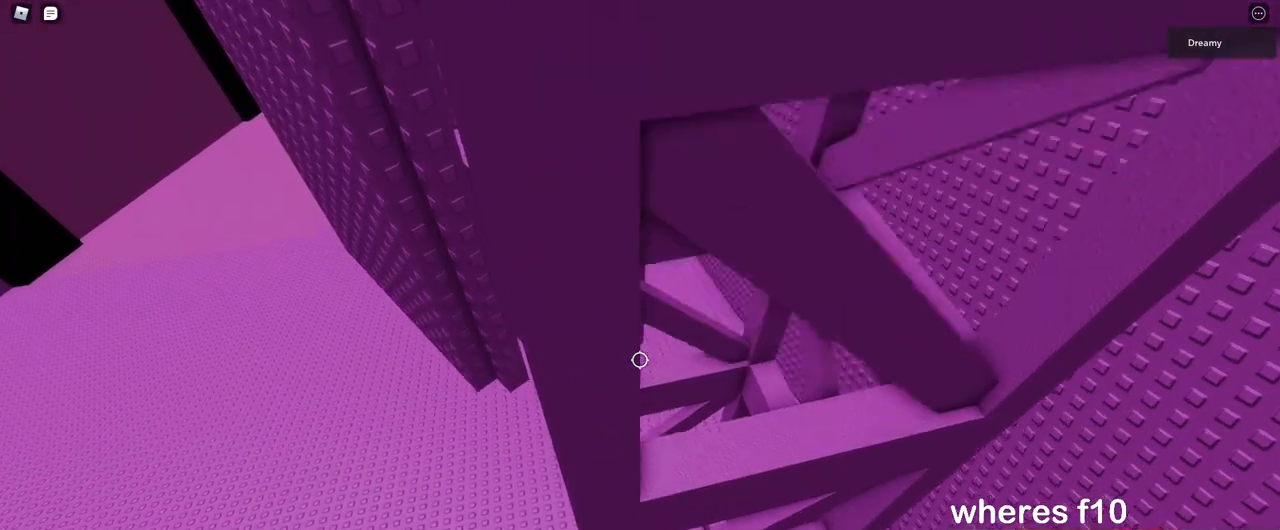
{"keys": [], "mouse": [], "events": [[17, "s", "up"], [150, "s", "down"], [467, "s", "up"]]}
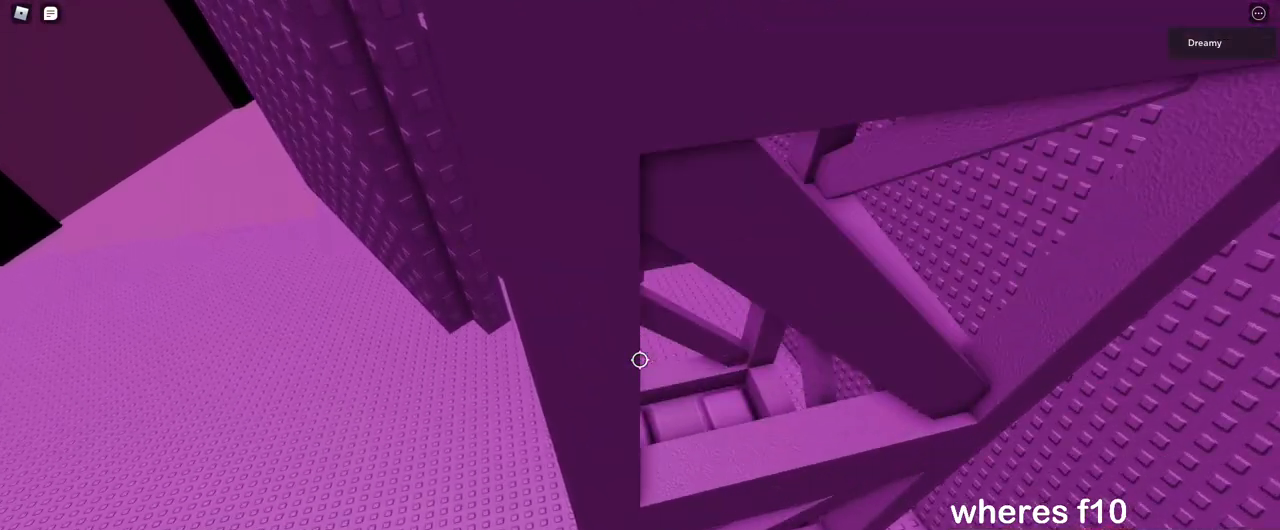
{"keys": [], "mouse": ["right"], "events": [[167, "shift", "down"], [233, "shift", "up"], [367, "mouse_right", "down"]]}
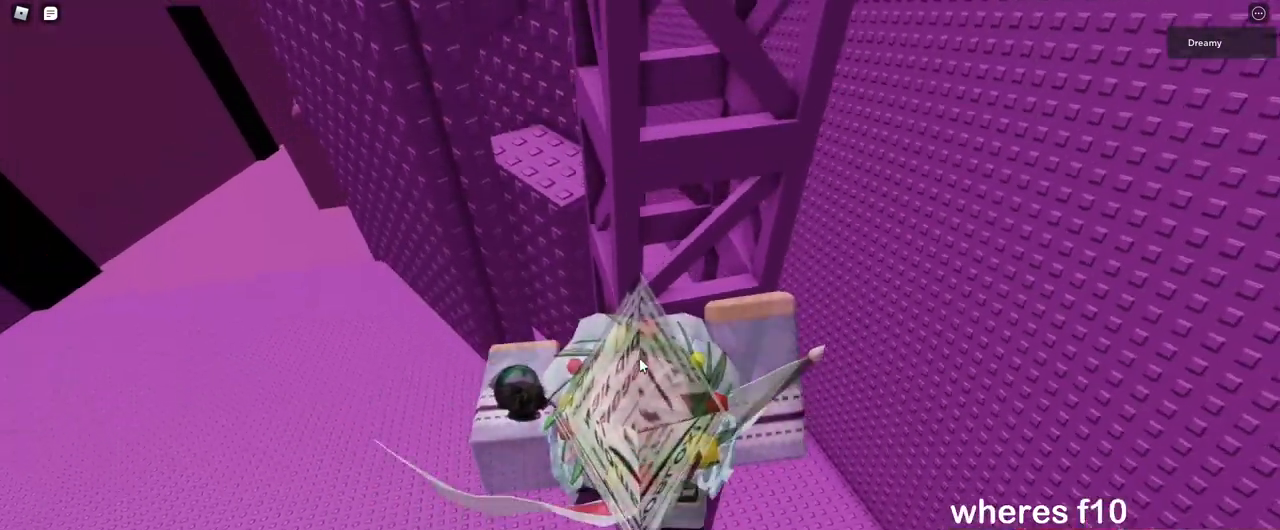
{"keys": [], "mouse": ["right"], "events": []}
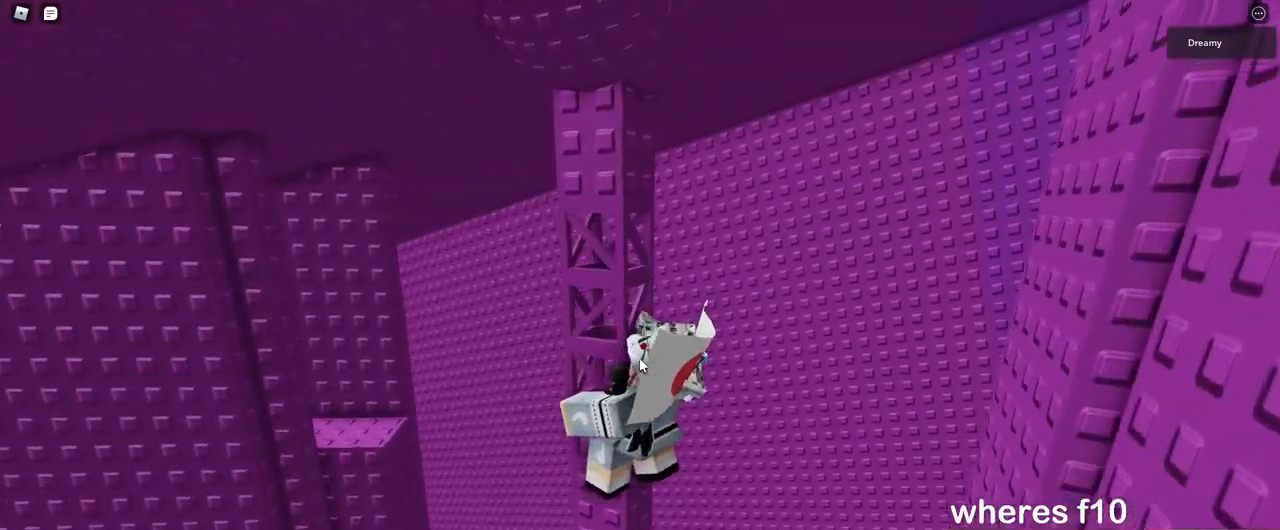
{"keys": [], "mouse": ["right"], "events": []}
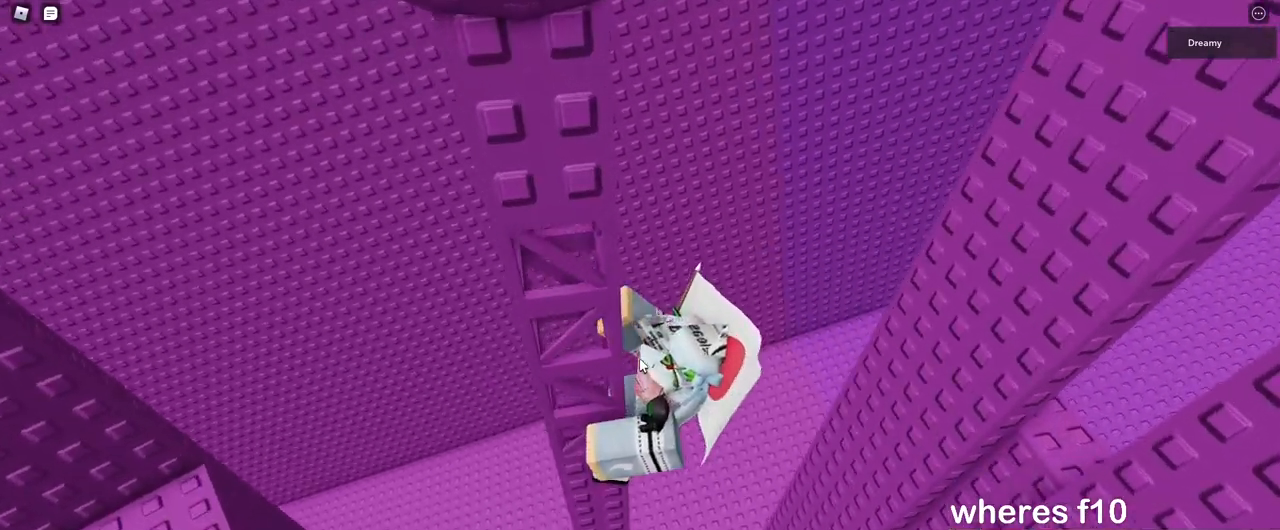
{"keys": [], "mouse": ["right"], "events": []}